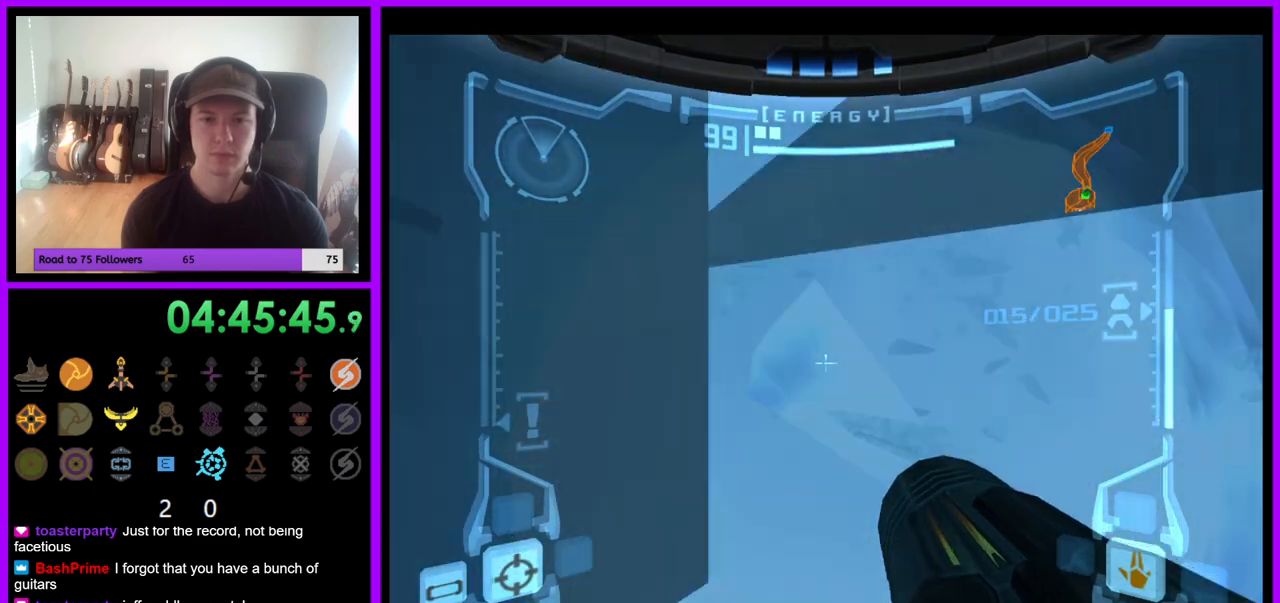
Gameplay with a controller (Nintendo layout); each line is a JSON object with the inputs held at the frame after it. "events" lists button and stick changes between this image and that frame as [ms after this image, input, new state], when the widget could be followed in between. Not read: L1 L3 R3 Z.
{"buttons": [], "left_stick": "up-left", "right_stick": "center"}
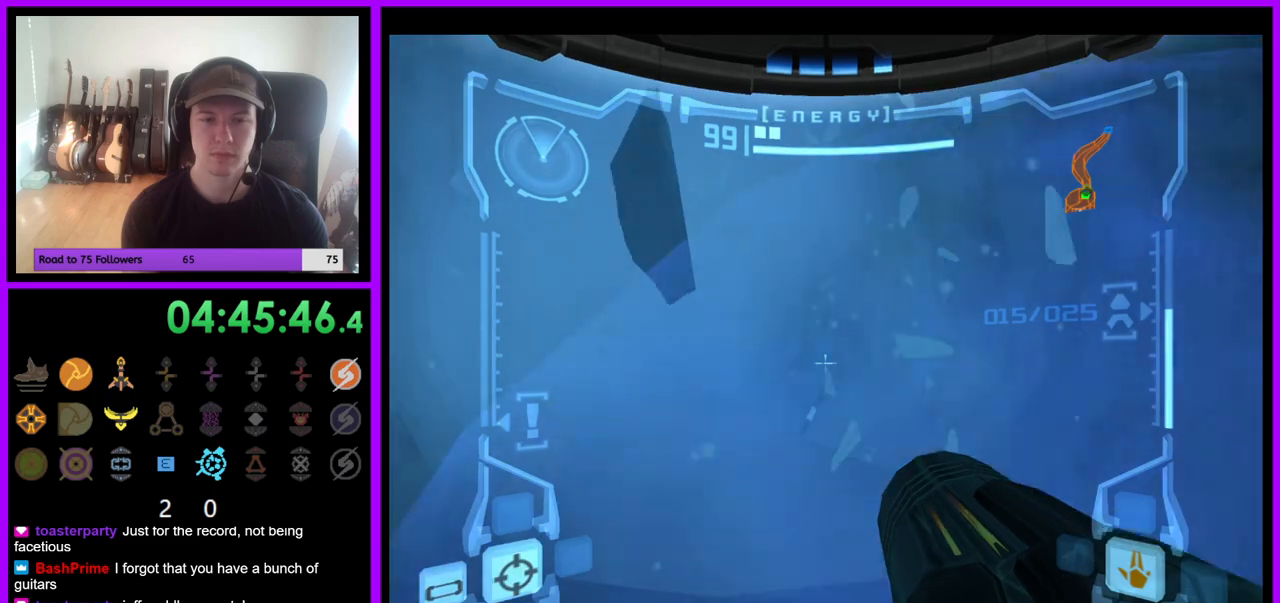
{"buttons": [], "left_stick": "up-left", "right_stick": "center", "events": [[150, "B", "down"], [267, "B", "up"]]}
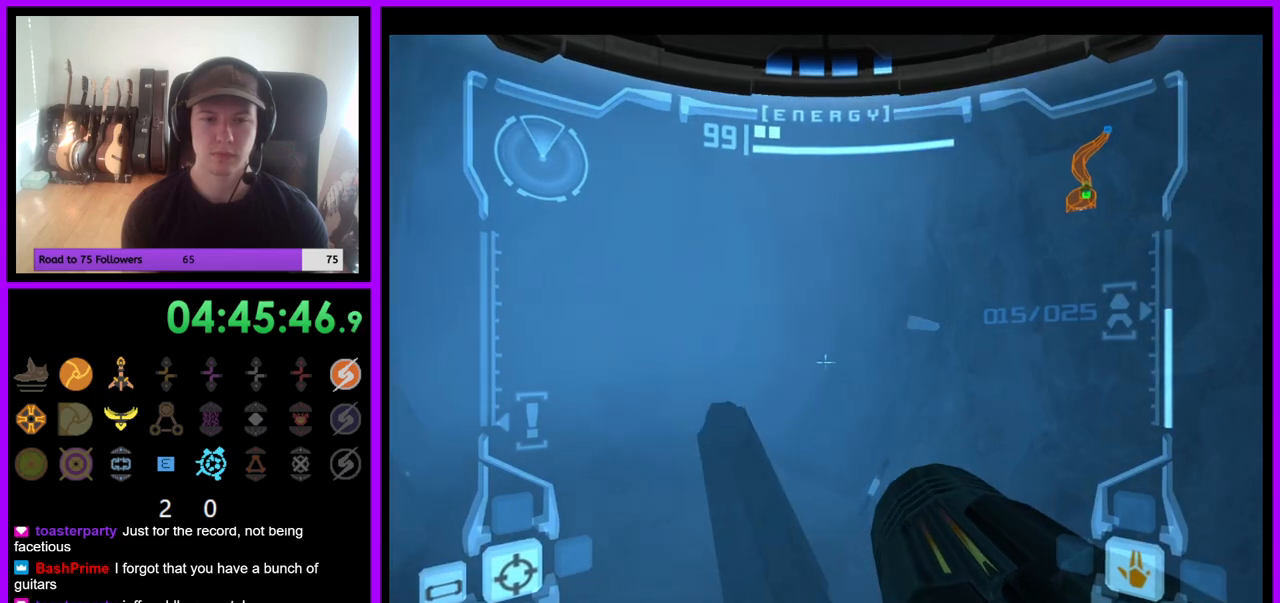
{"buttons": [], "left_stick": "up", "right_stick": "center", "events": [[183, "left_stick", "up"]]}
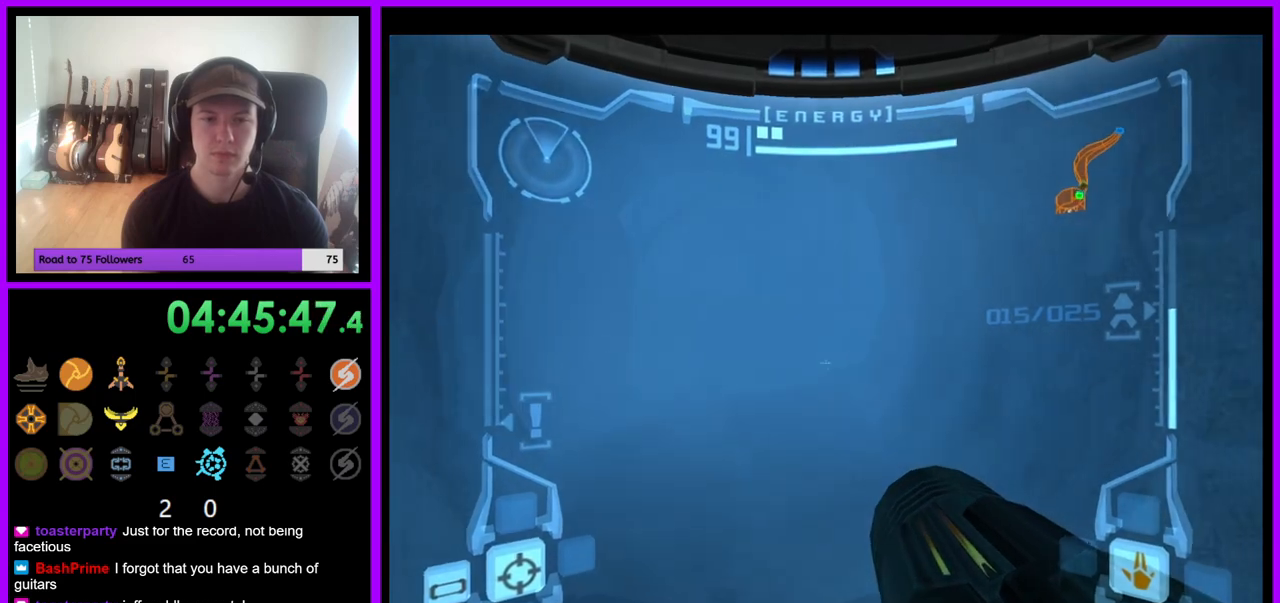
{"buttons": [], "left_stick": "up", "right_stick": "center", "events": []}
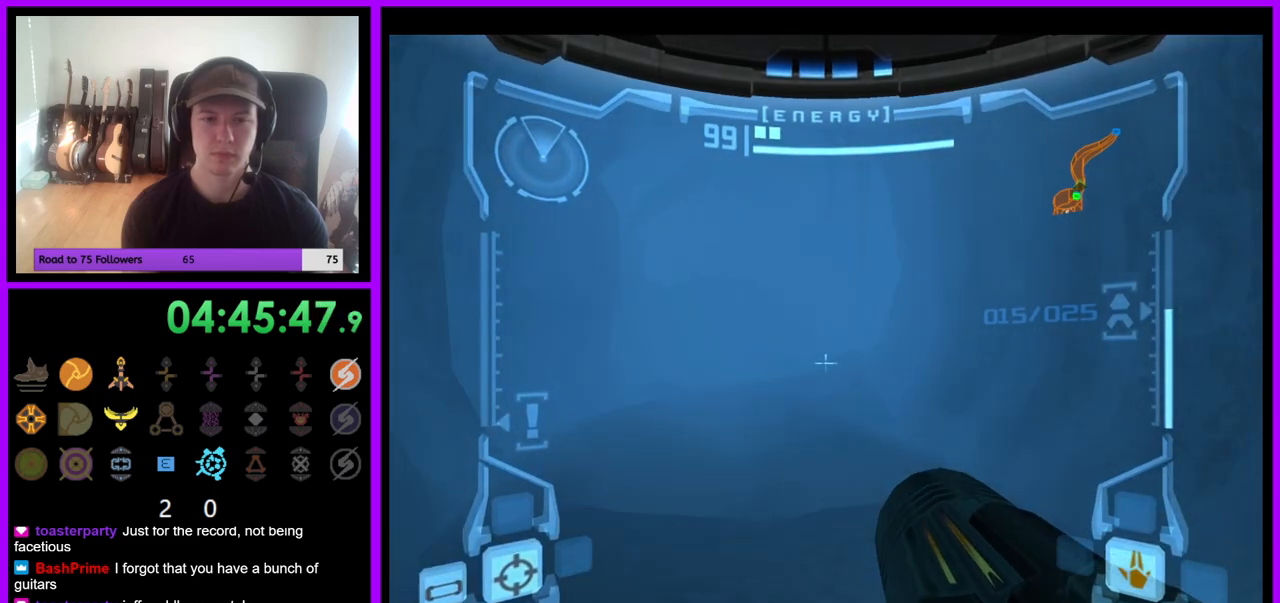
{"buttons": [], "left_stick": "up", "right_stick": "center", "events": [[33, "B", "down"], [150, "B", "up"]]}
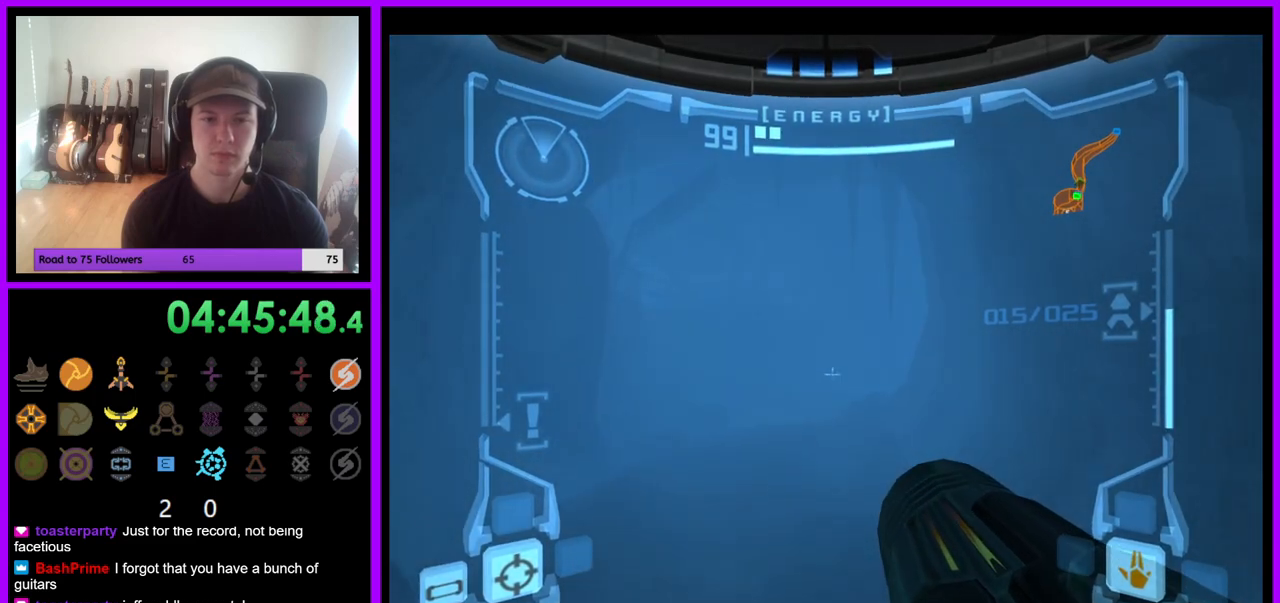
{"buttons": [], "left_stick": "up-left", "right_stick": "center", "events": [[100, "left_stick", "up-right"], [300, "left_stick", "up"], [400, "left_stick", "up-left"]]}
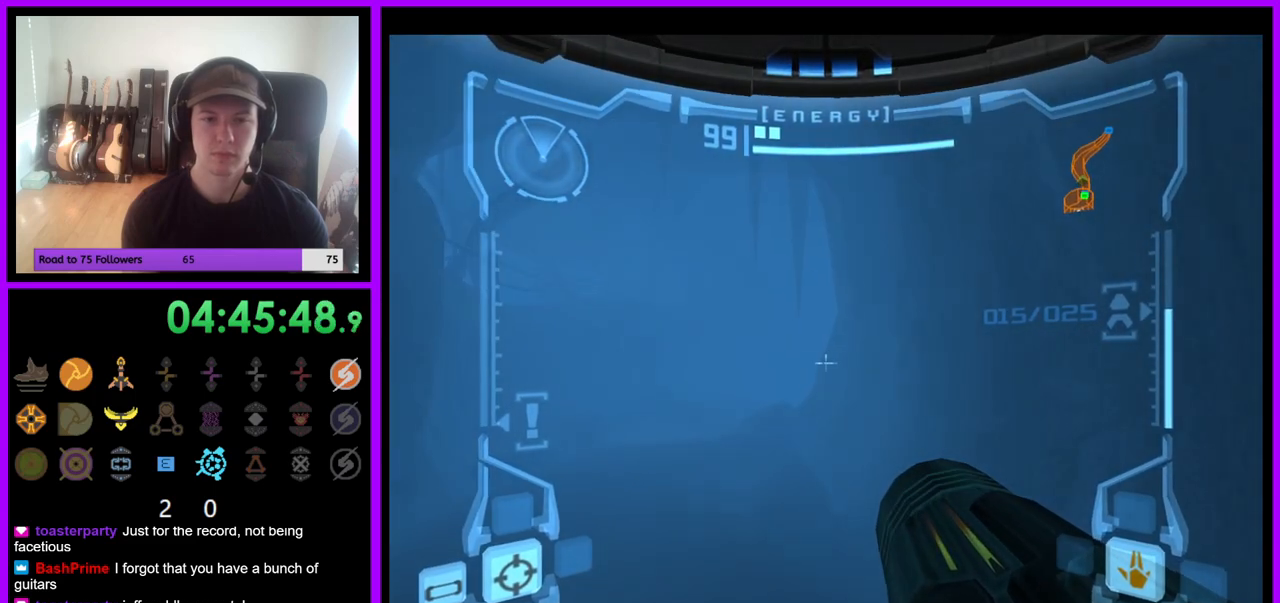
{"buttons": [], "left_stick": "up-left", "right_stick": "up", "events": [[200, "right_stick", "up"]]}
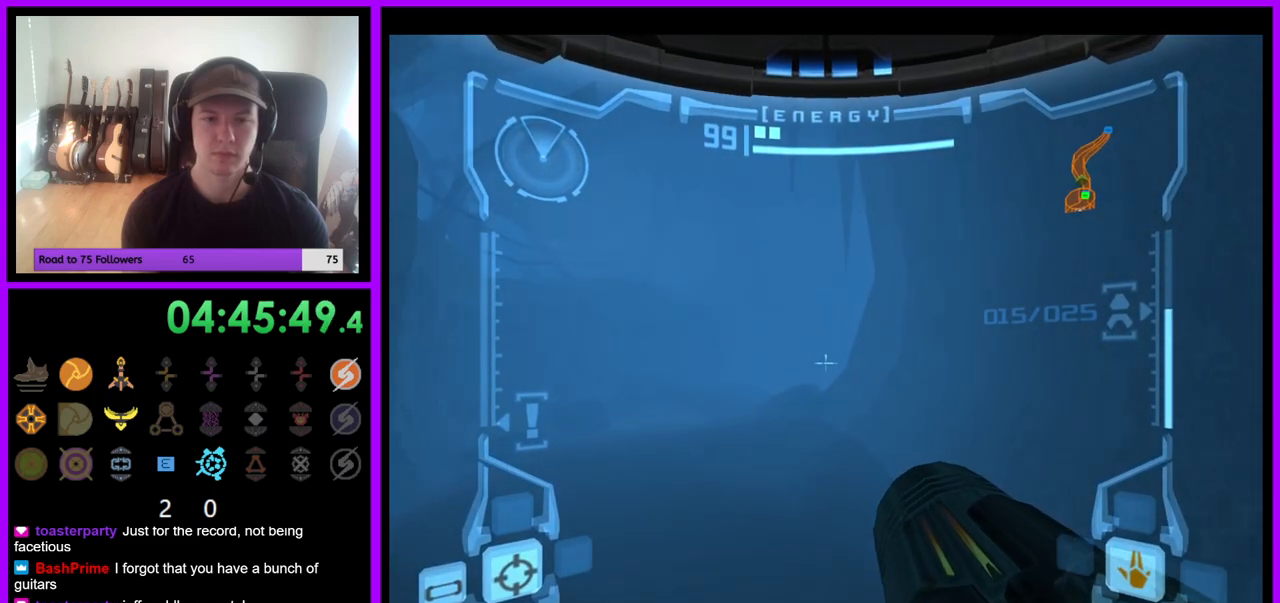
{"buttons": [], "left_stick": "up-left", "right_stick": "center", "events": [[233, "Y", "down"], [333, "Y", "up"], [450, "right_stick", "center"]]}
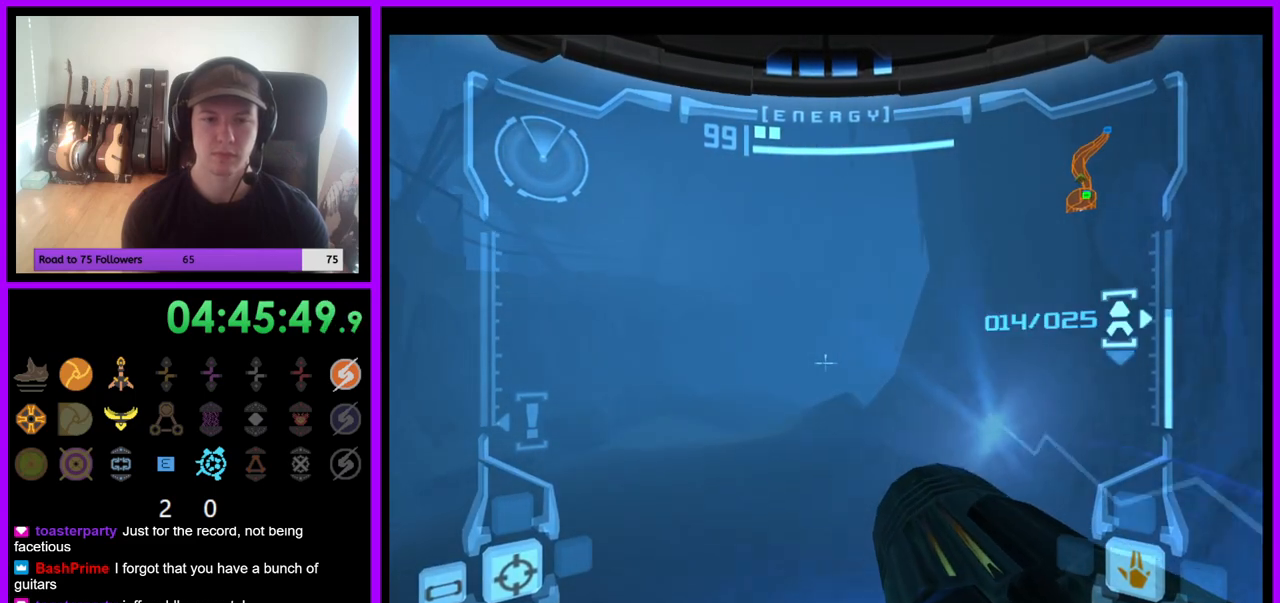
{"buttons": [], "left_stick": "up-left", "right_stick": "center", "events": [[200, "X", "down"], [317, "X", "up"]]}
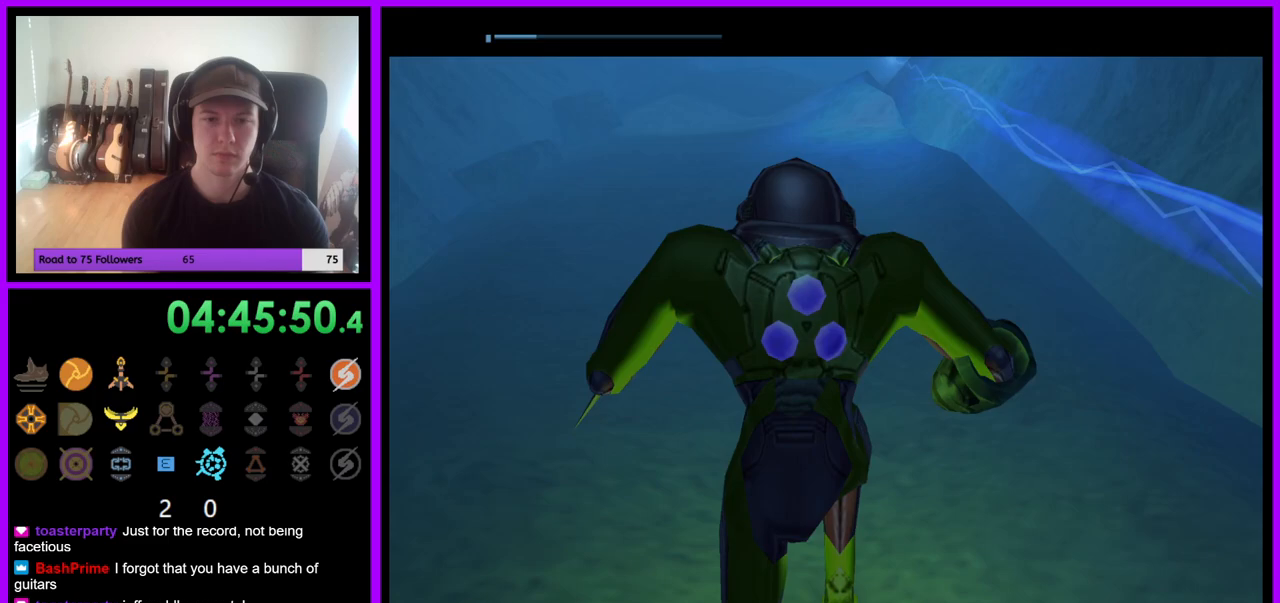
{"buttons": [], "left_stick": "up", "right_stick": "center", "events": [[317, "left_stick", "up"]]}
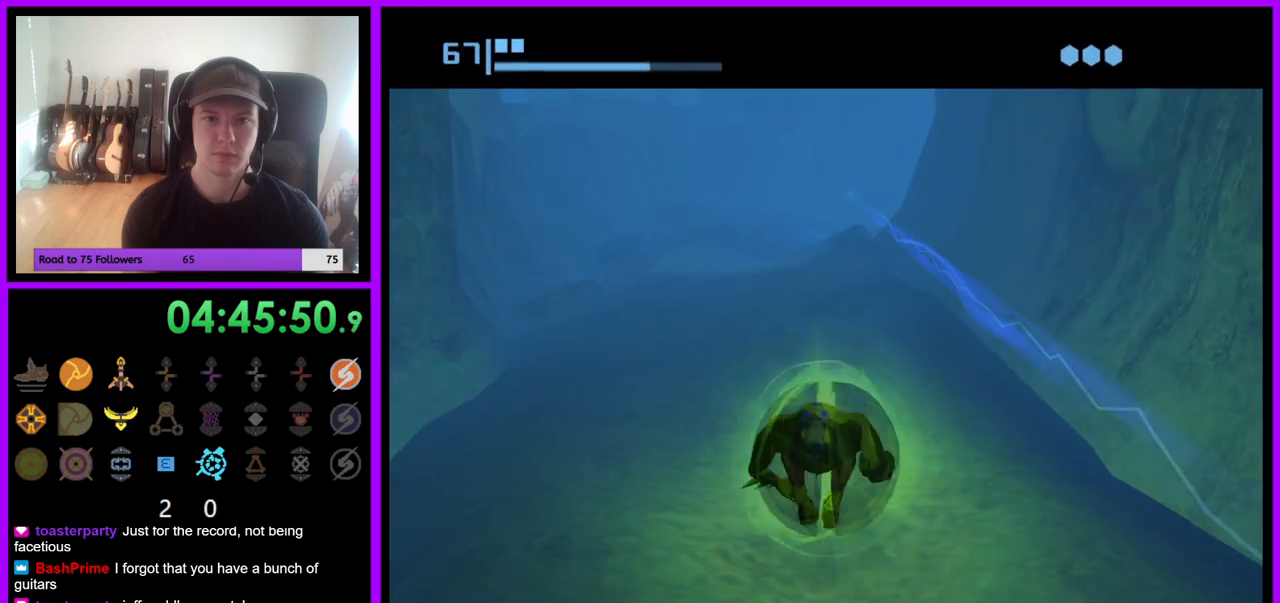
{"buttons": [], "left_stick": "up", "right_stick": "center", "events": []}
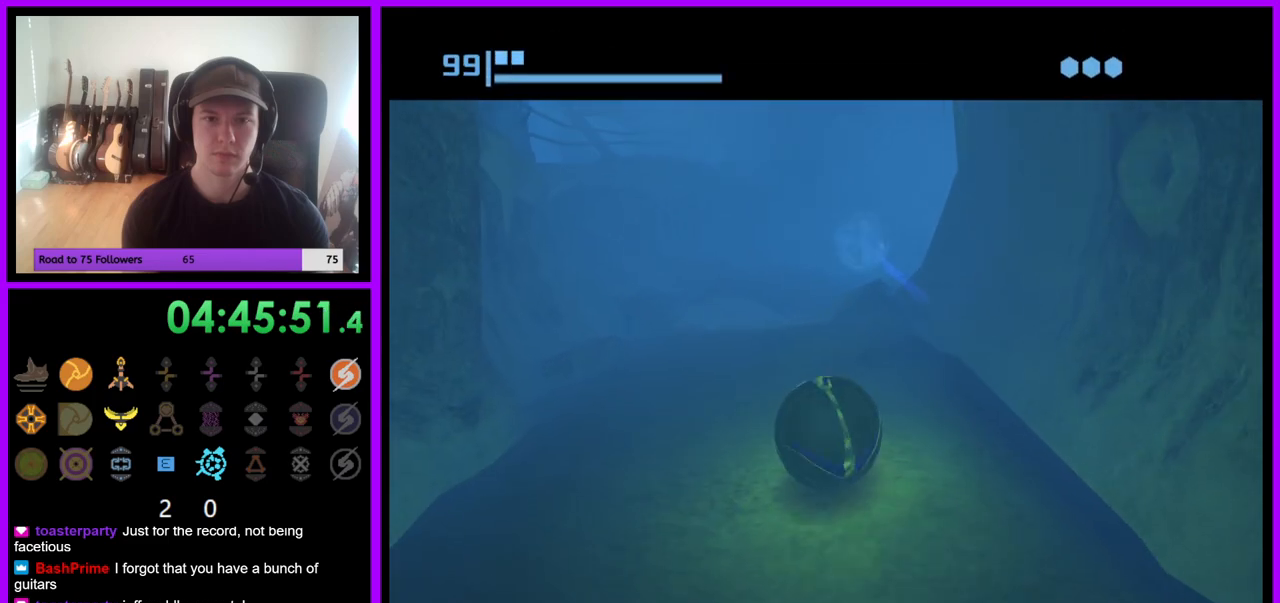
{"buttons": [], "left_stick": "up", "right_stick": "center", "events": []}
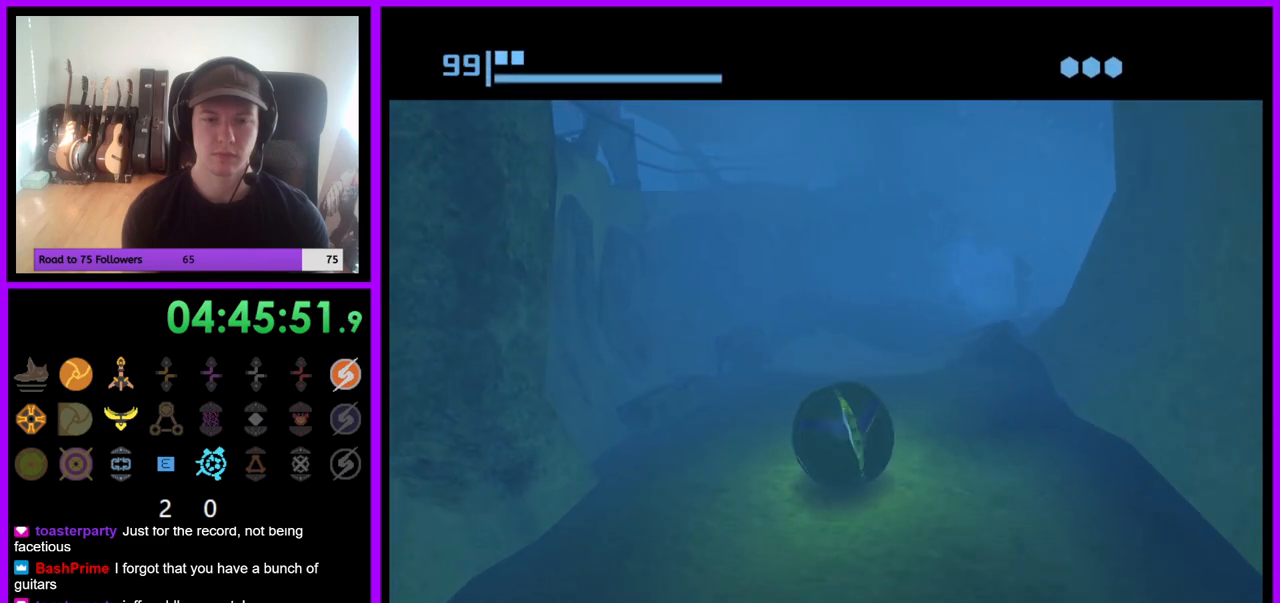
{"buttons": [], "left_stick": "up-right", "right_stick": "center", "events": [[233, "left_stick", "up-right"]]}
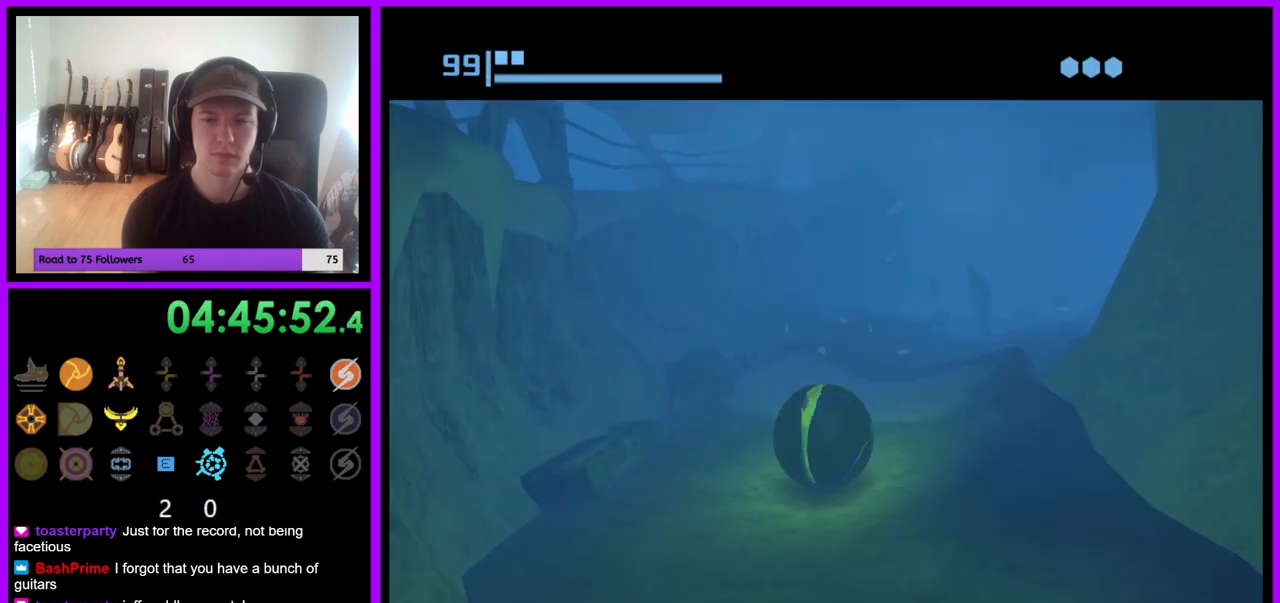
{"buttons": [], "left_stick": "up", "right_stick": "center", "events": [[167, "left_stick", "up"]]}
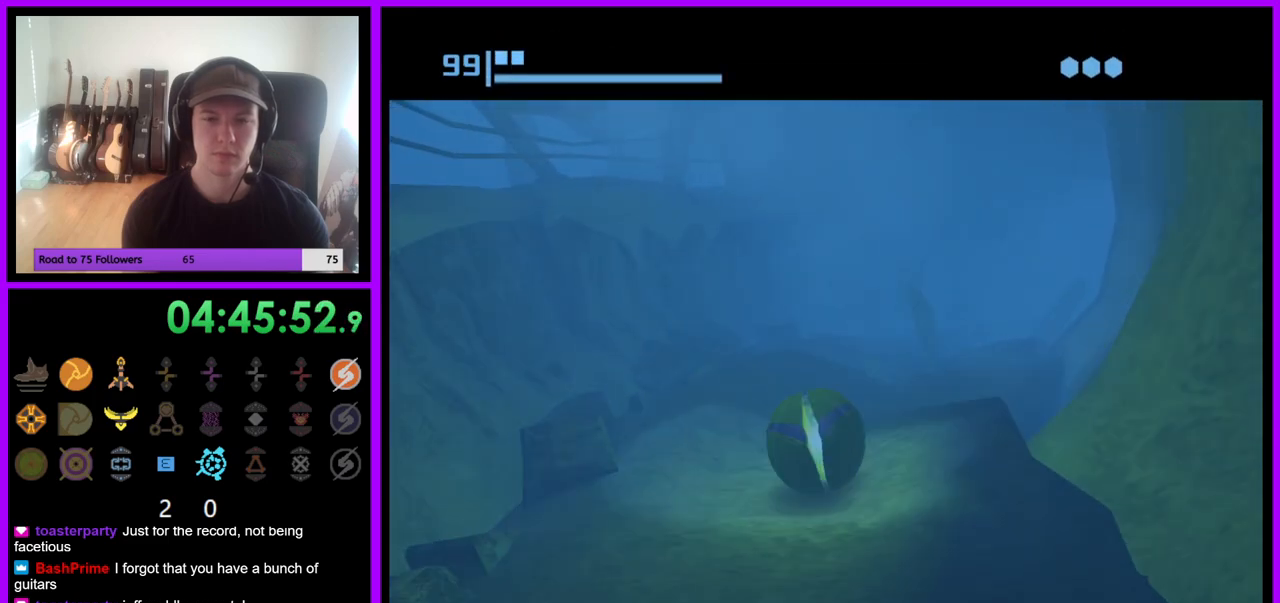
{"buttons": [], "left_stick": "up", "right_stick": "center", "events": []}
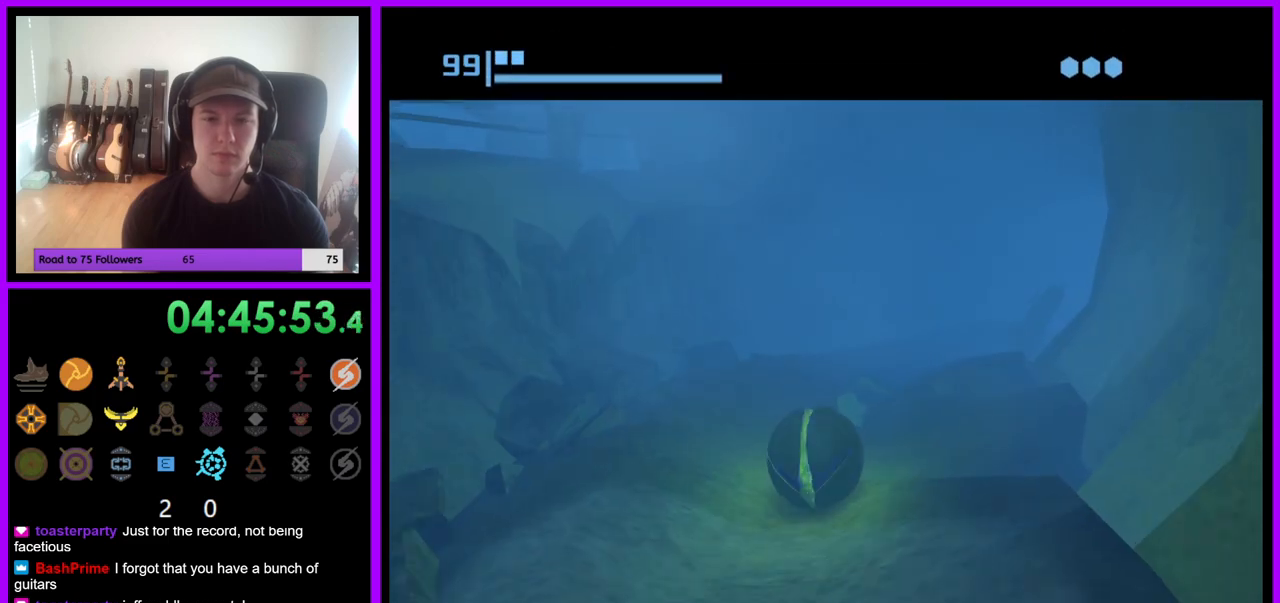
{"buttons": [], "left_stick": "up", "right_stick": "center", "events": []}
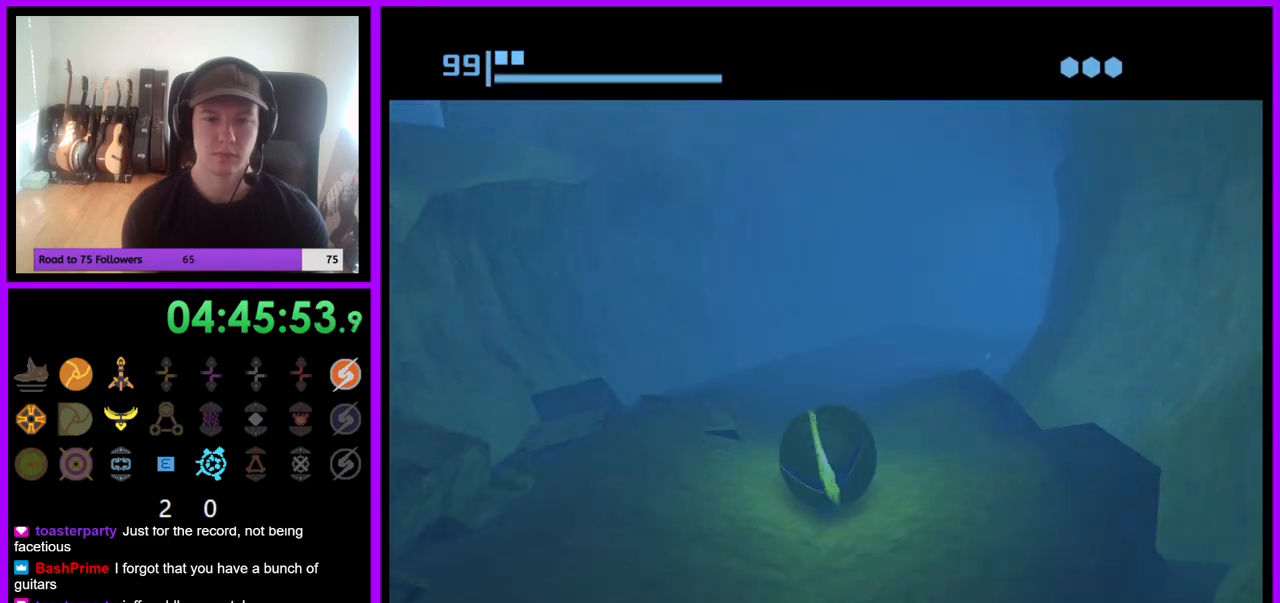
{"buttons": [], "left_stick": "up-right", "right_stick": "center", "events": [[467, "left_stick", "up-right"]]}
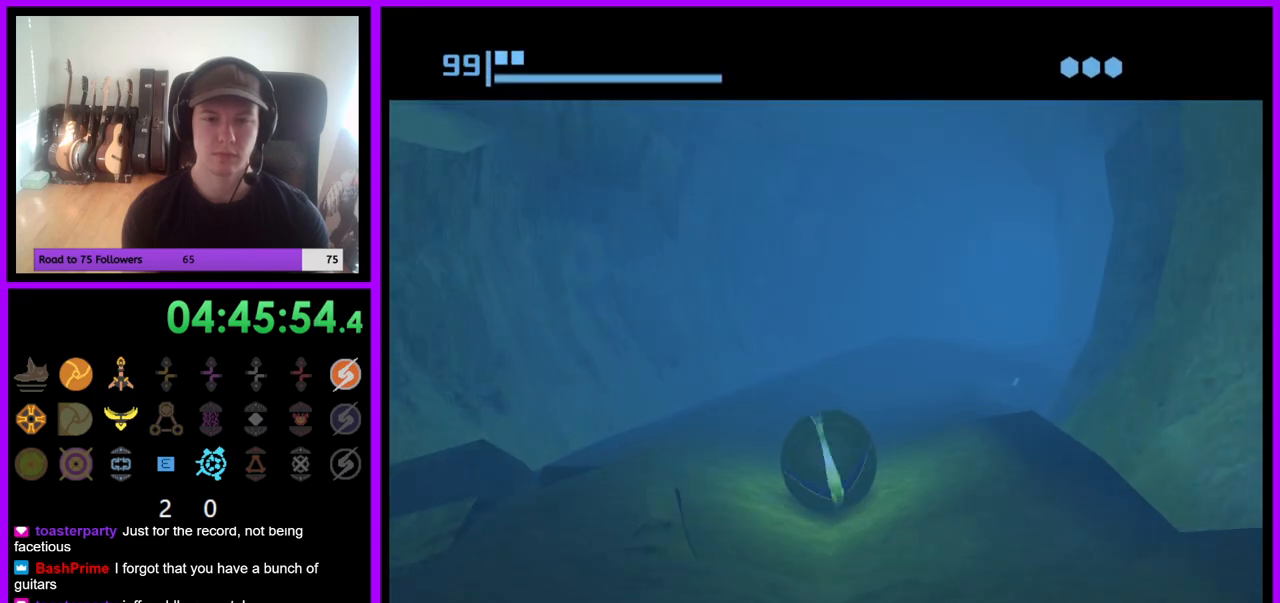
{"buttons": [], "left_stick": "up-right", "right_stick": "center", "events": []}
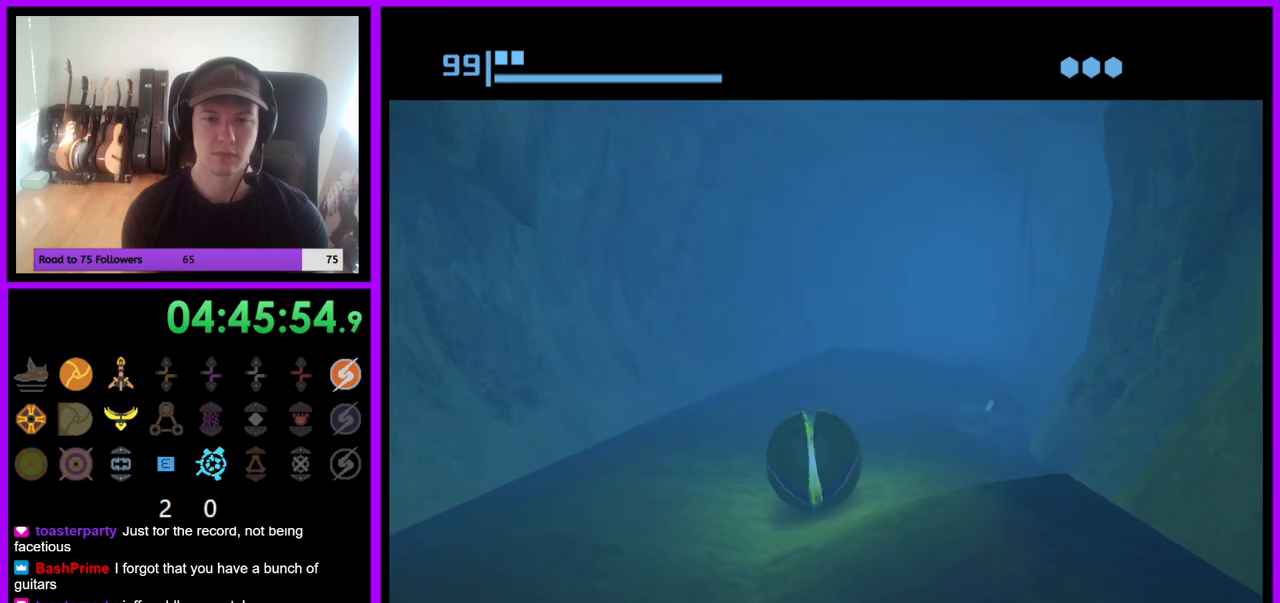
{"buttons": [], "left_stick": "up", "right_stick": "center", "events": [[450, "left_stick", "up"]]}
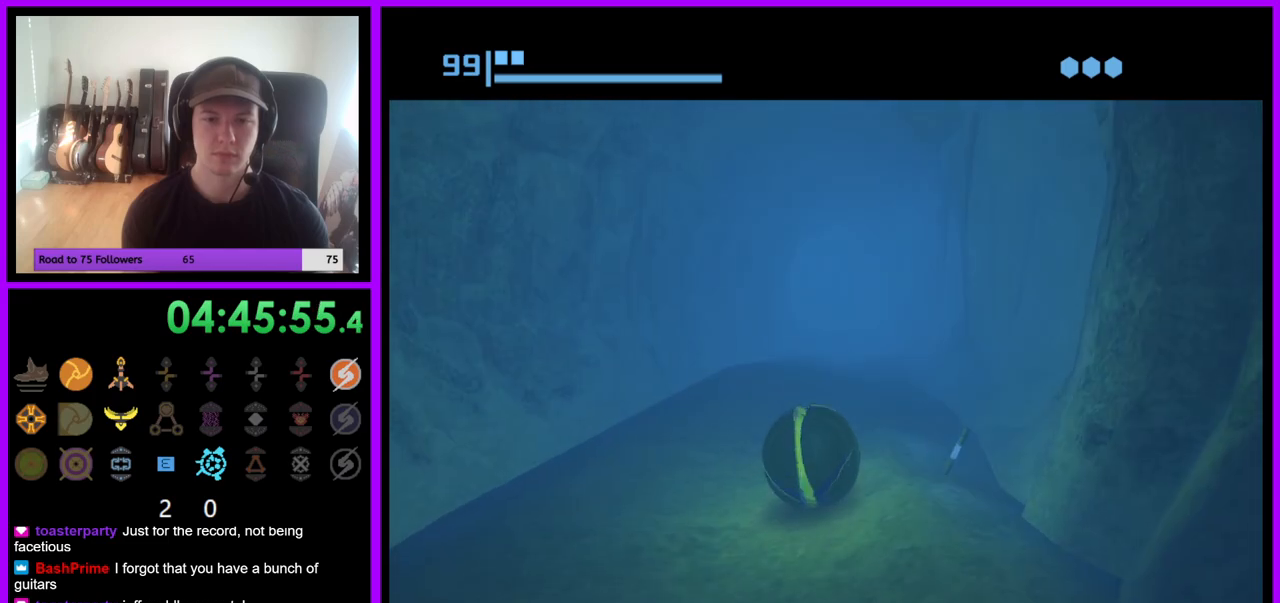
{"buttons": [], "left_stick": "up", "right_stick": "center", "events": []}
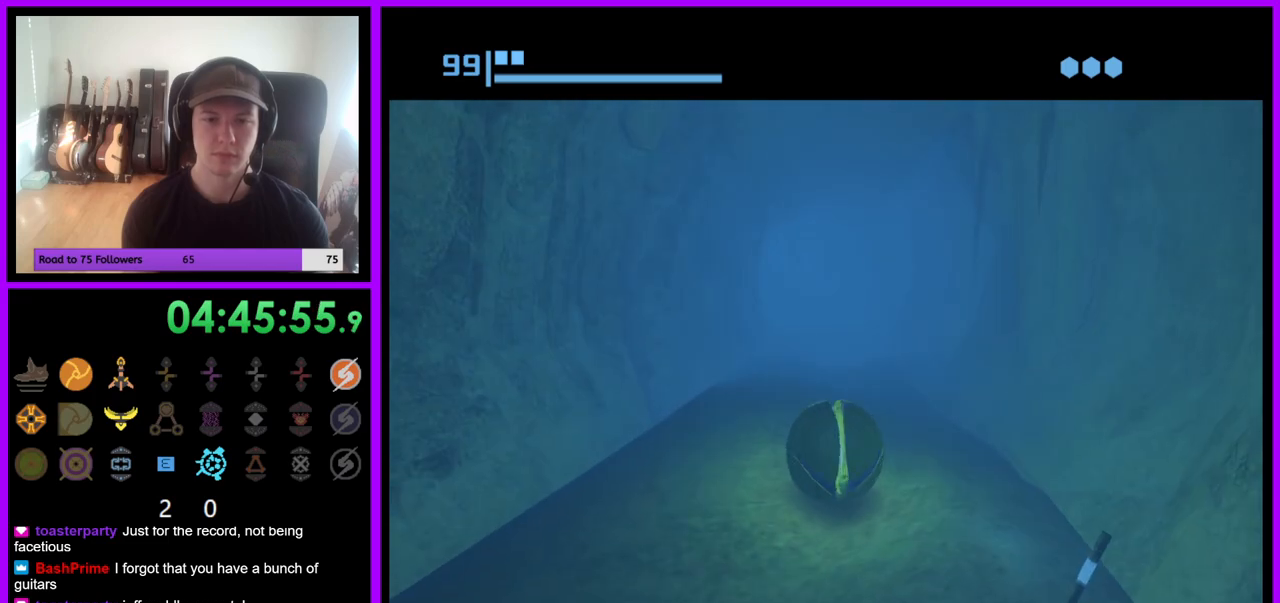
{"buttons": [], "left_stick": "up", "right_stick": "center", "events": []}
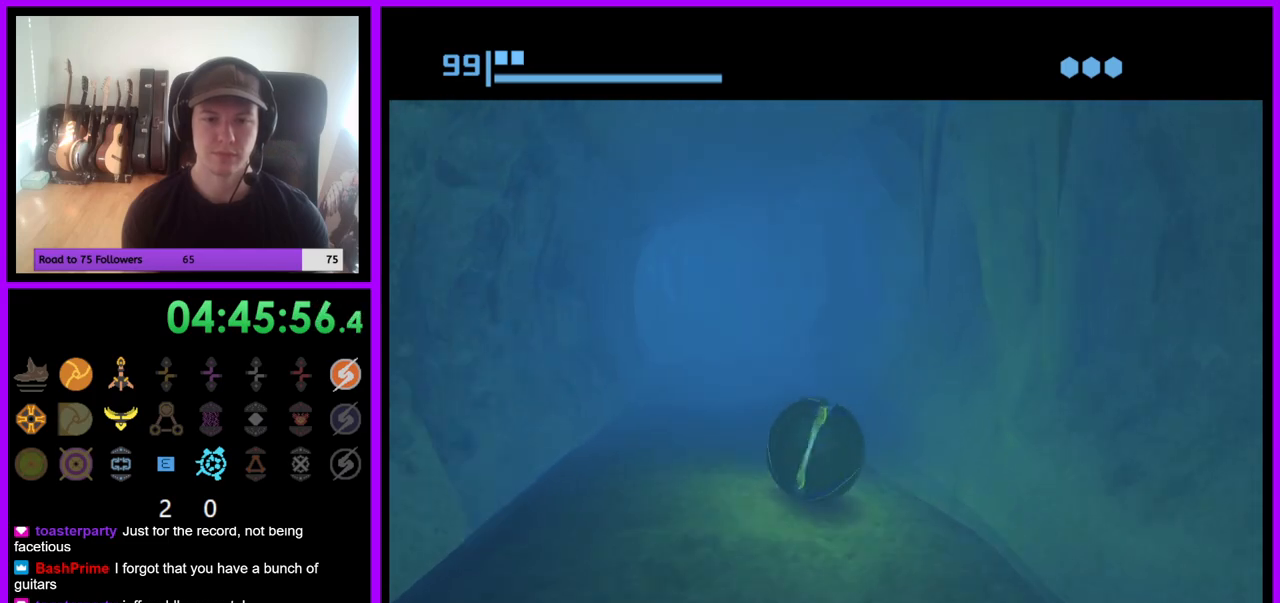
{"buttons": ["X"], "left_stick": "up", "right_stick": "center", "events": [[100, "left_stick", "up-left"], [467, "X", "down"], [467, "left_stick", "up"]]}
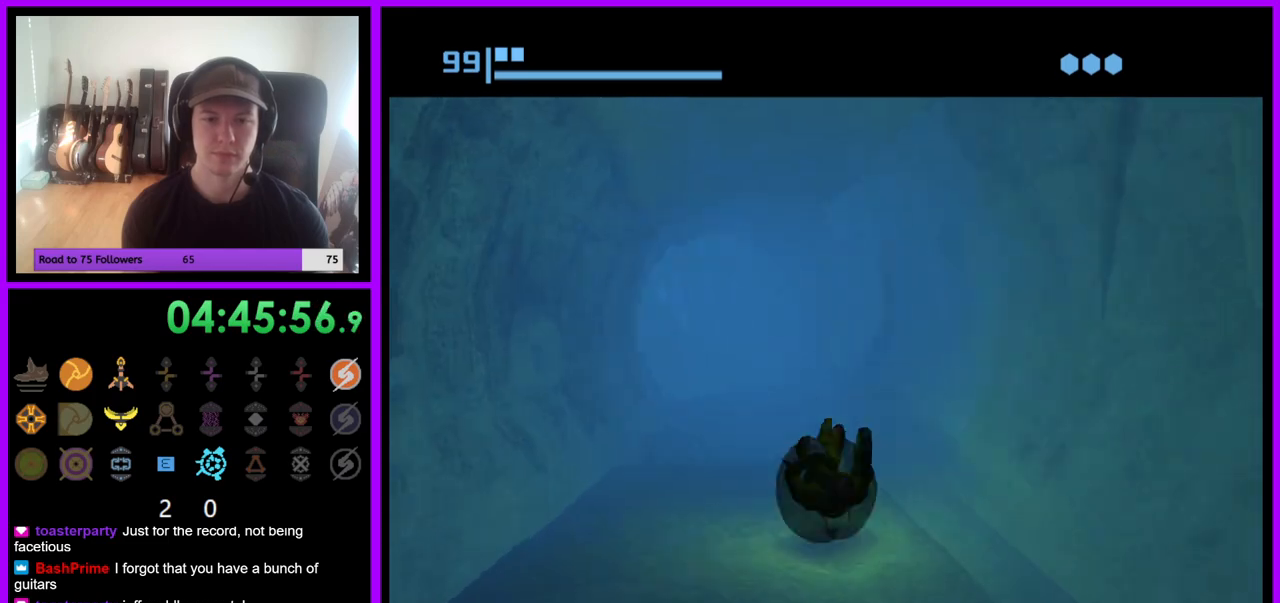
{"buttons": [], "left_stick": "up", "right_stick": "up", "events": [[67, "X", "up"], [383, "right_stick", "up"]]}
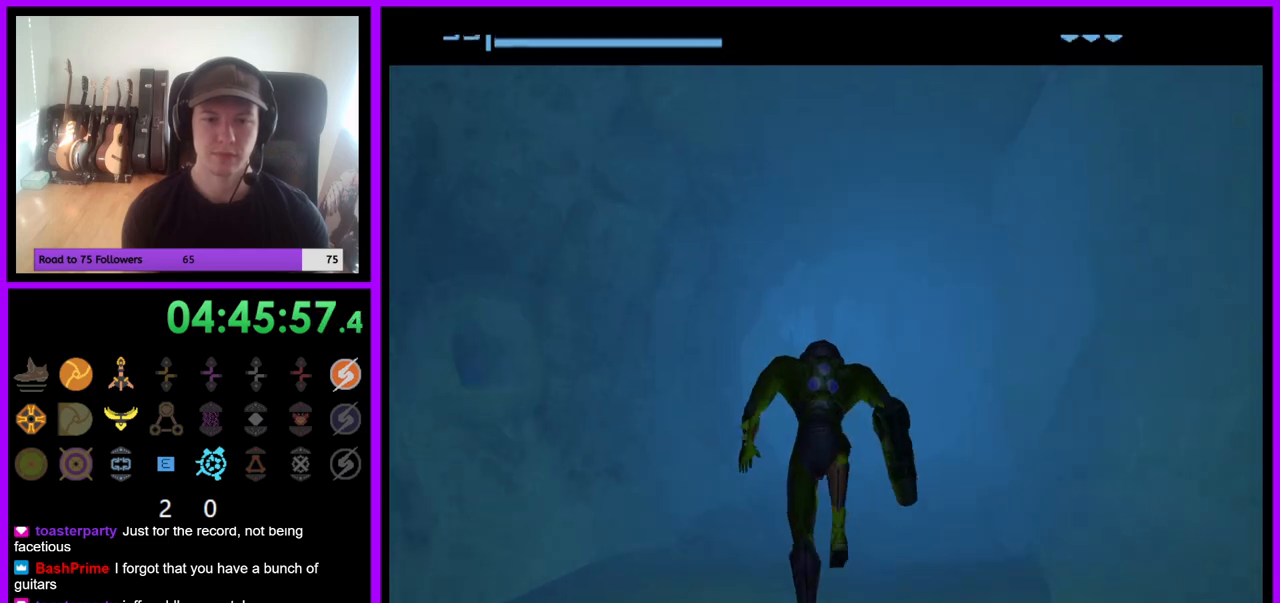
{"buttons": [], "left_stick": "up", "right_stick": "up", "events": []}
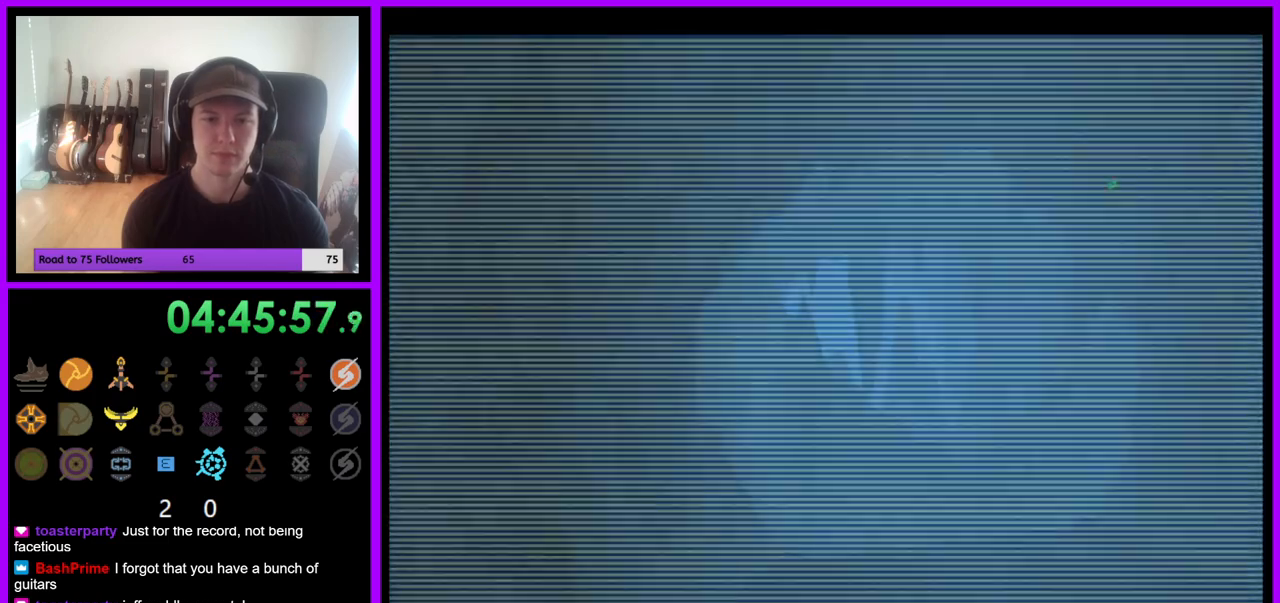
{"buttons": [], "left_stick": "up-right", "right_stick": "up", "events": [[200, "left_stick", "up-right"], [300, "Y", "down"], [400, "Y", "up"]]}
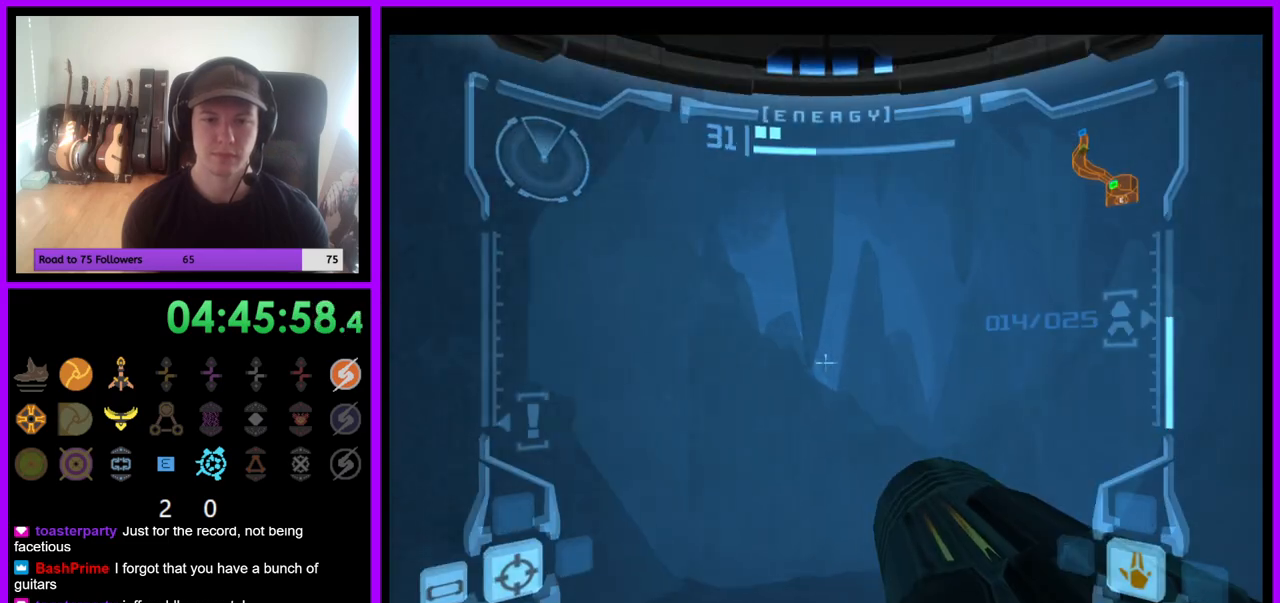
{"buttons": ["Y"], "left_stick": "up", "right_stick": "up", "events": [[67, "right_stick", "center"], [267, "right_stick", "up"], [383, "left_stick", "up"], [417, "Y", "down"]]}